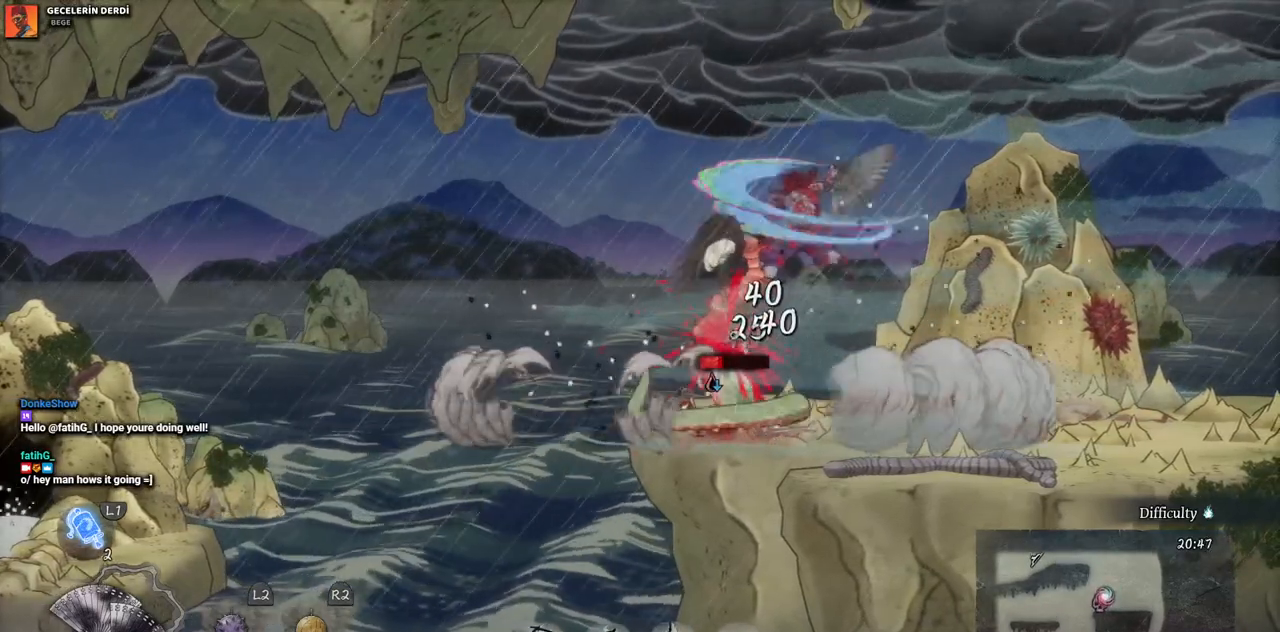
Gameplay with a controller (PlayStation layout); each line is a JSON object with the inputs held at the frame after it. "events" lists button and stick changes between this image and that frame as [ms after this image, input, new state], when the widget could be followed in between. Not read: L1 L3 R1 R2.
{"buttons": ["SQUARE"], "left_stick": "center", "right_stick": "center", "events": [[33, "SQUARE", "down"], [100, "SQUARE", "up"], [183, "SQUARE", "down"], [267, "SQUARE", "up"], [333, "SQUARE", "down"], [400, "SQUARE", "up"], [483, "SQUARE", "down"]]}
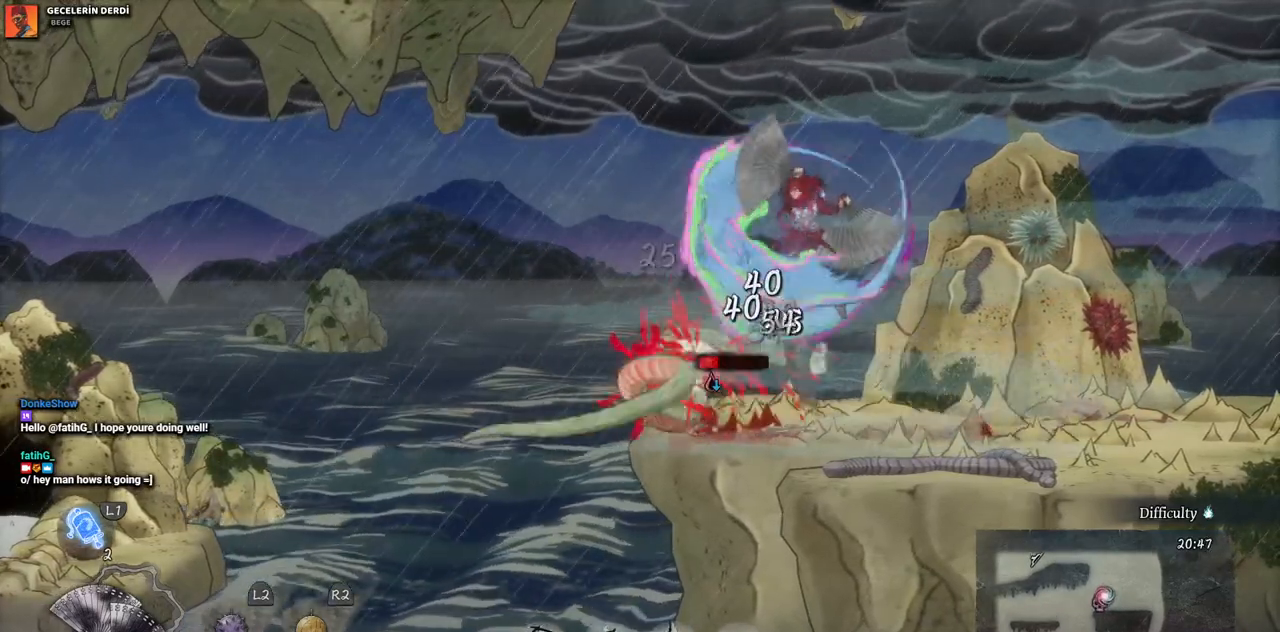
{"buttons": ["SQUARE"], "left_stick": "center", "right_stick": "center", "events": [[67, "SQUARE", "up"], [133, "SQUARE", "down"], [200, "SQUARE", "up"], [300, "SQUARE", "down"], [367, "SQUARE", "up"], [433, "SQUARE", "down"]]}
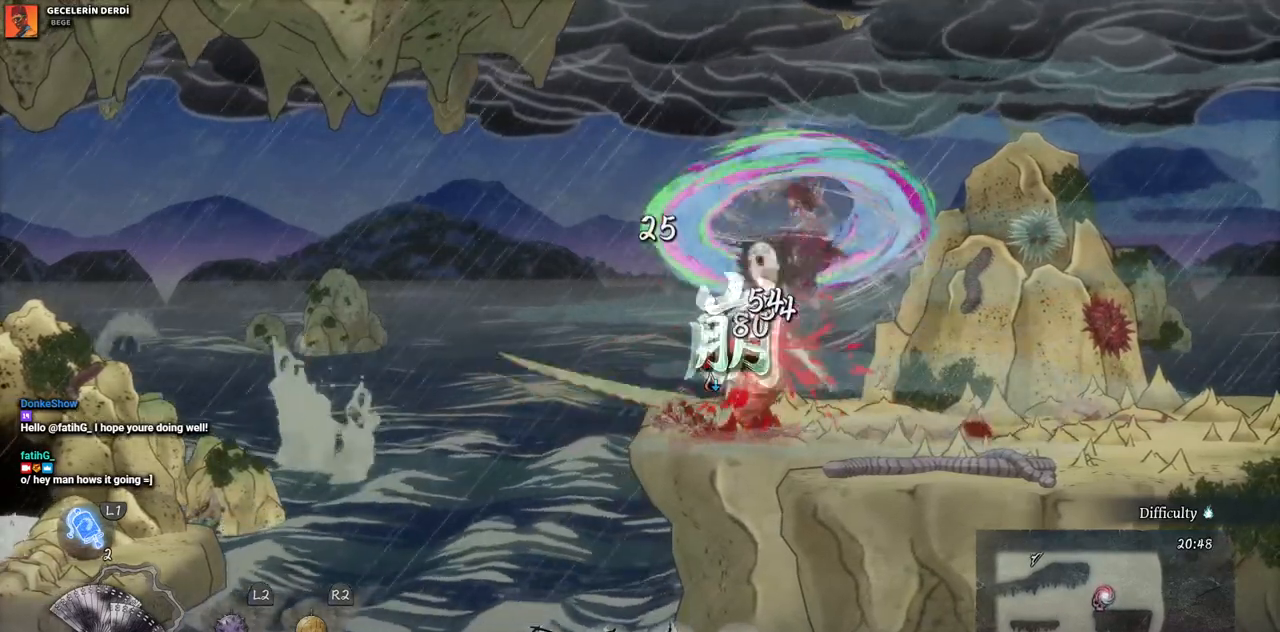
{"buttons": [], "left_stick": "center", "right_stick": "center", "events": [[17, "SQUARE", "up"], [83, "SQUARE", "down"], [150, "SQUARE", "up"], [250, "SQUARE", "down"], [317, "SQUARE", "up"], [383, "SQUARE", "down"], [433, "SQUARE", "up"]]}
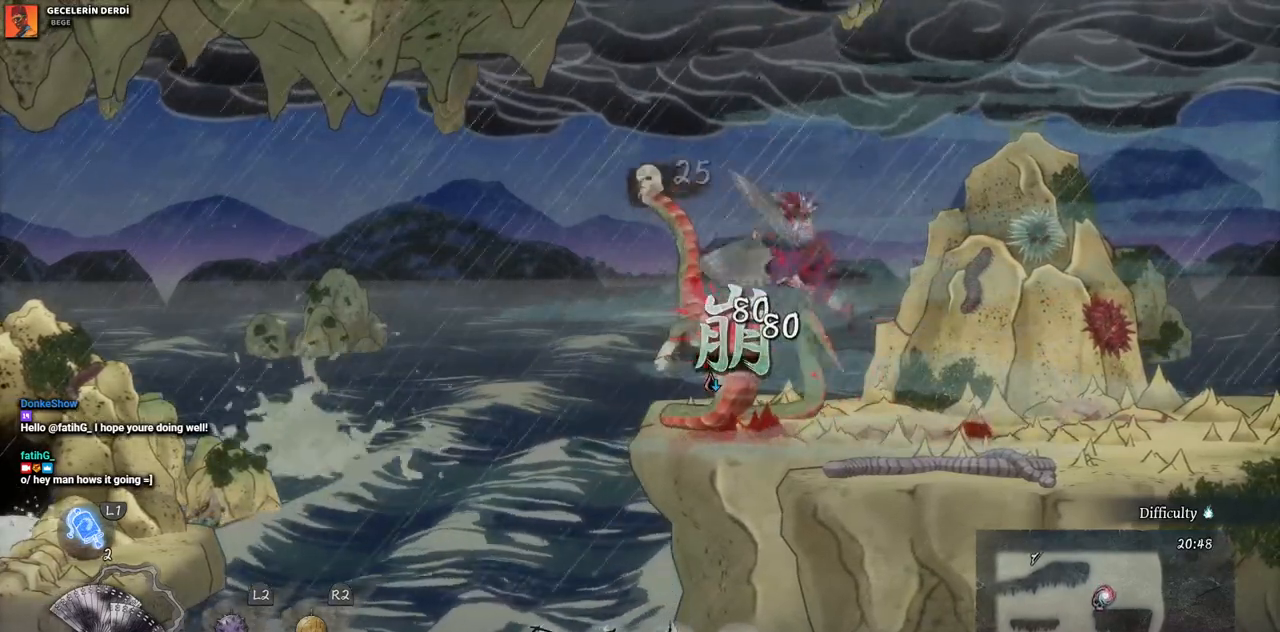
{"buttons": ["SQUARE"], "left_stick": "center", "right_stick": "center", "events": [[467, "SQUARE", "down"]]}
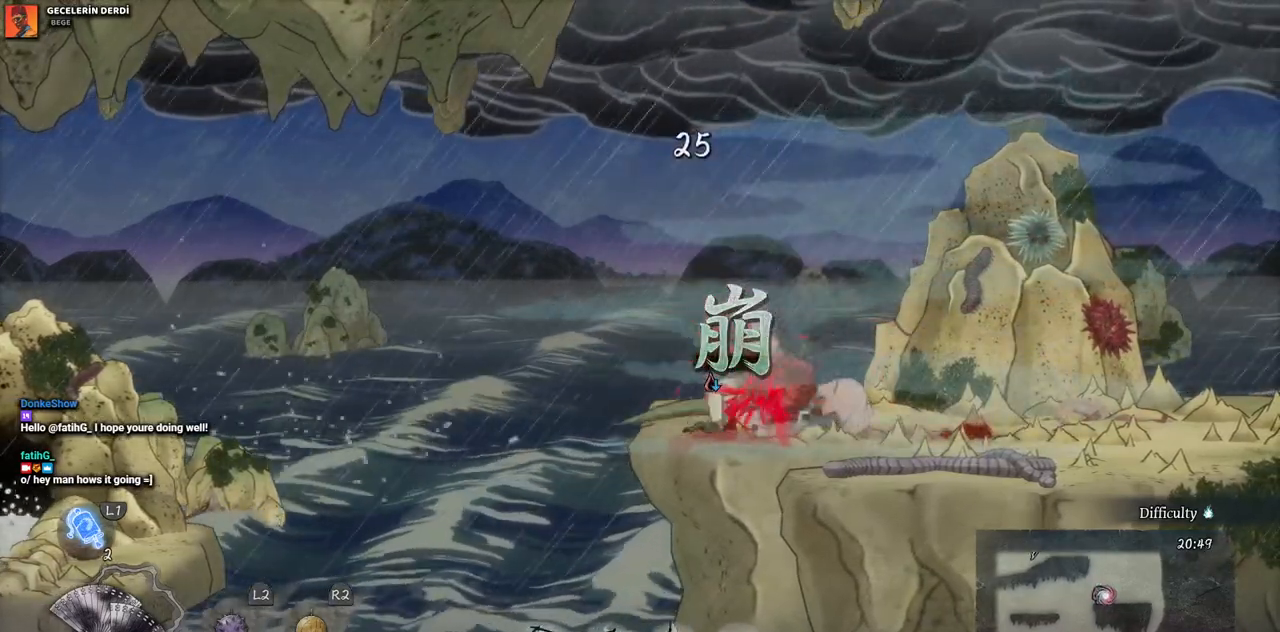
{"buttons": [], "left_stick": "center", "right_stick": "center", "events": [[117, "SQUARE", "up"]]}
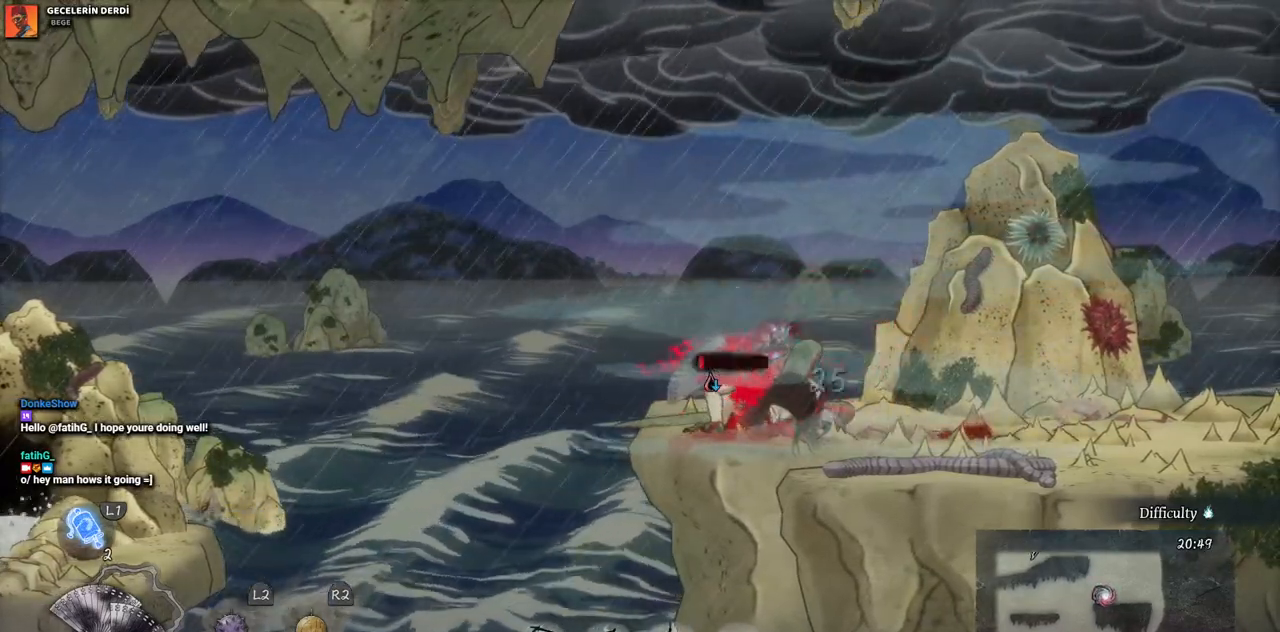
{"buttons": [], "left_stick": "center", "right_stick": "center", "events": []}
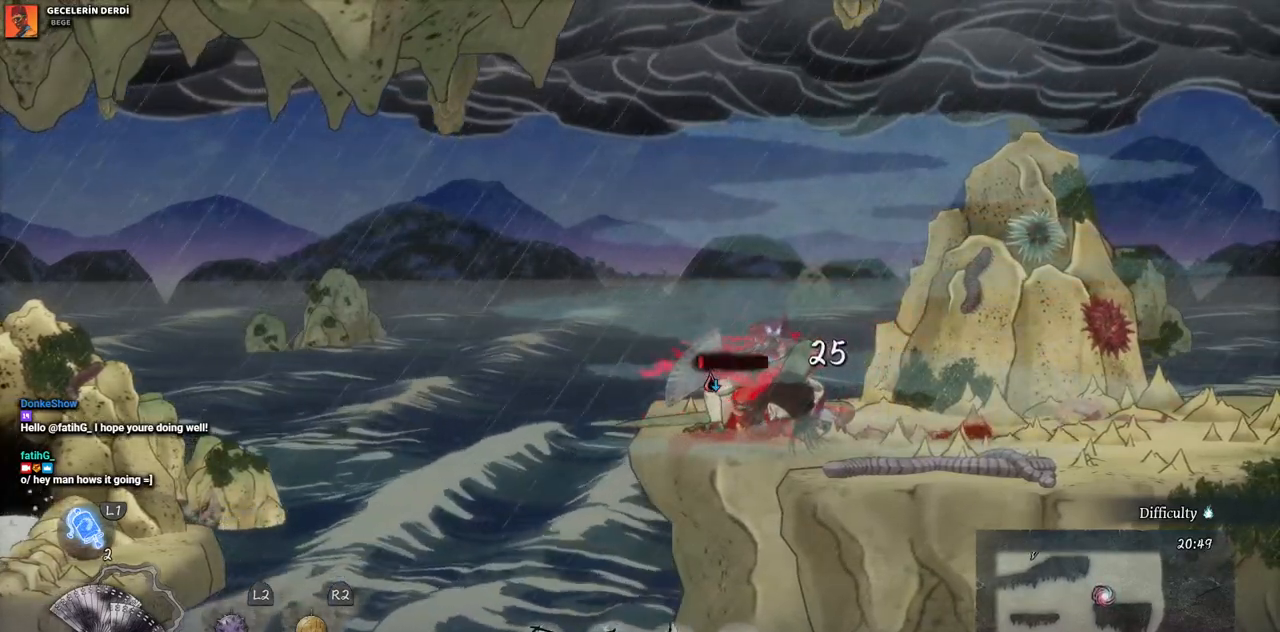
{"buttons": [], "left_stick": "center", "right_stick": "center", "events": []}
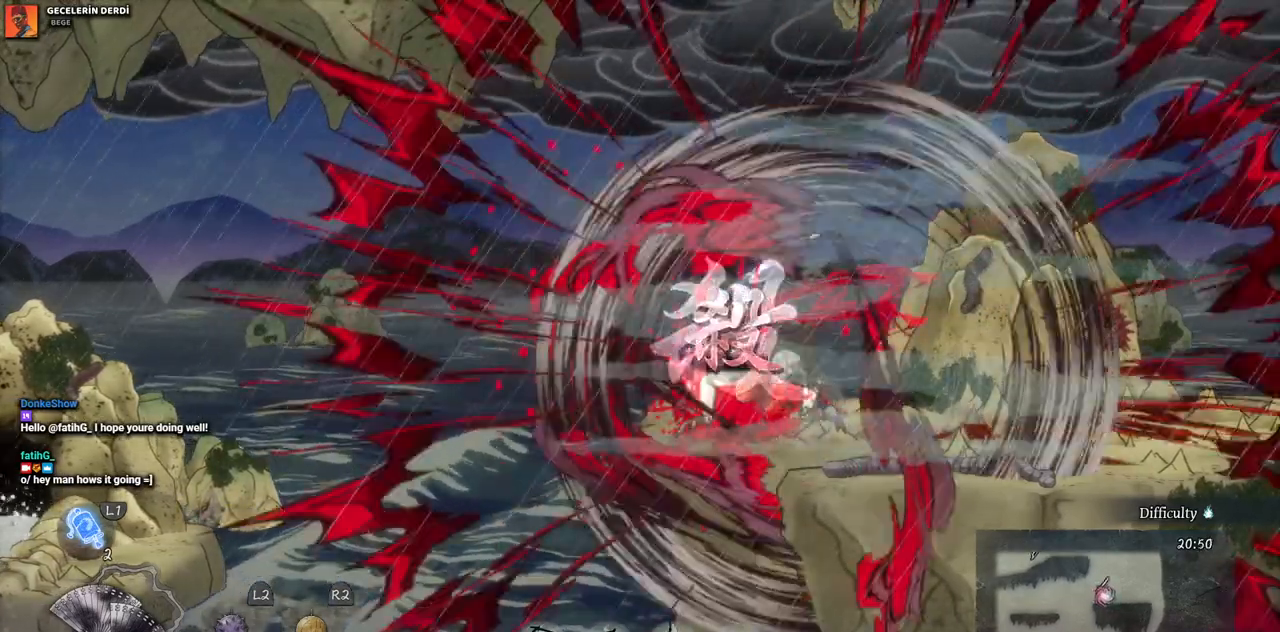
{"buttons": [], "left_stick": "center", "right_stick": "center", "events": []}
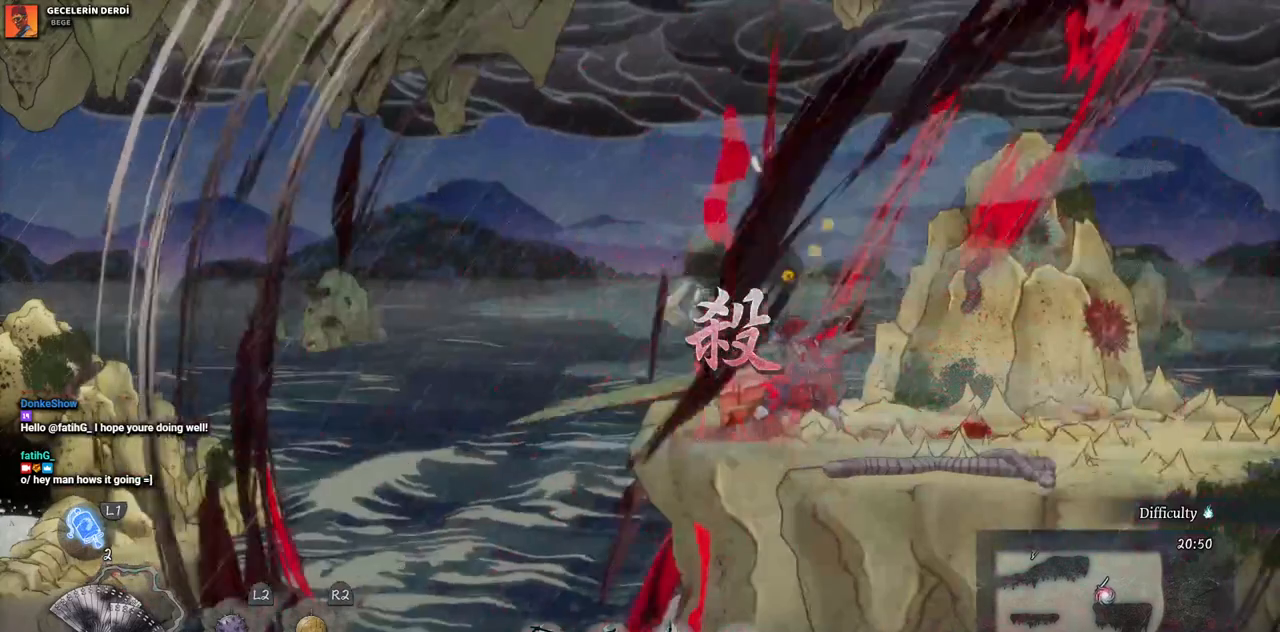
{"buttons": [], "left_stick": "center", "right_stick": "center", "events": []}
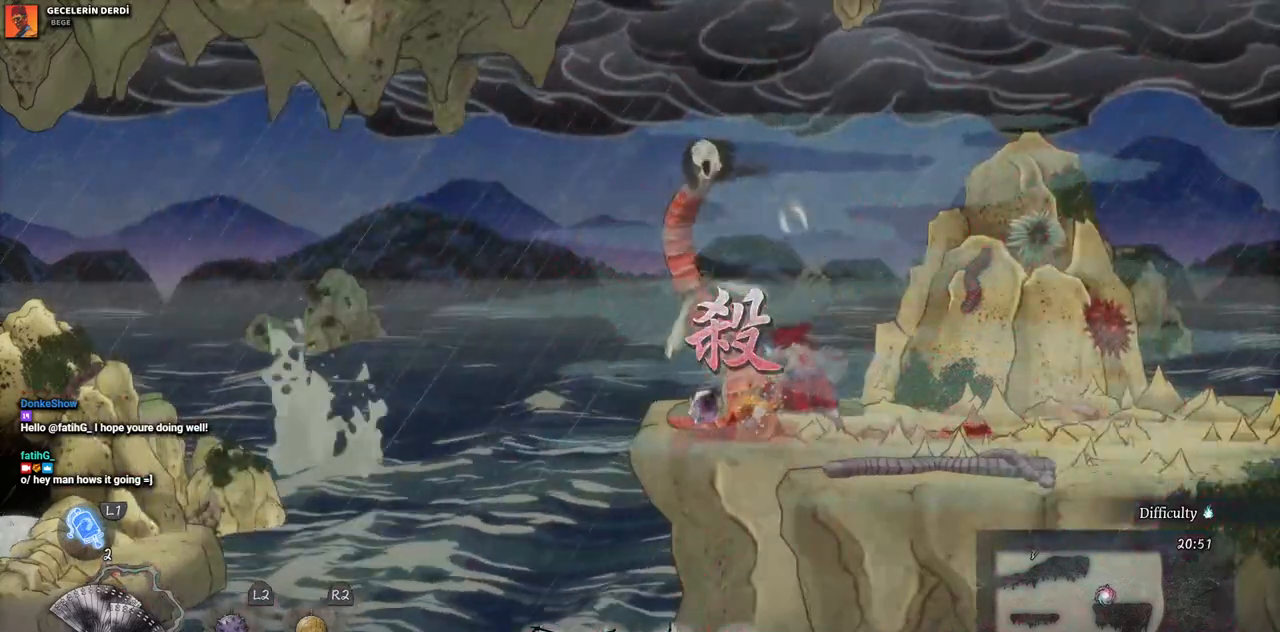
{"buttons": [], "left_stick": "center", "right_stick": "center", "events": [[233, "DPAD_LEFT", "down"], [433, "DPAD_LEFT", "up"]]}
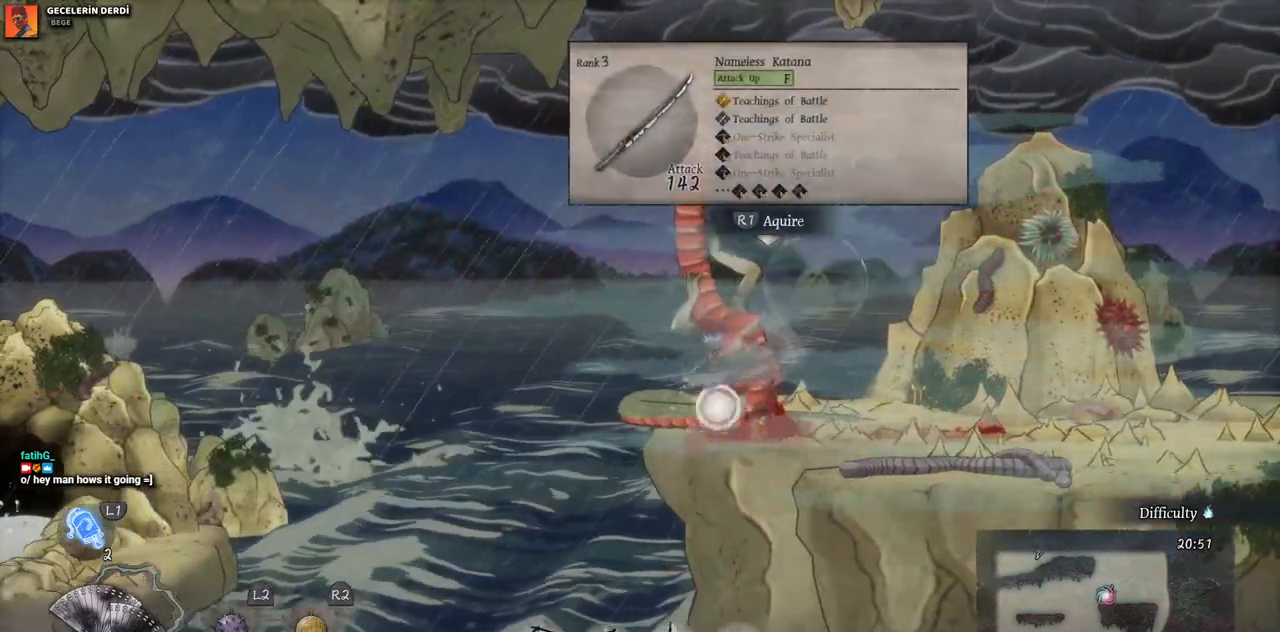
{"buttons": [], "left_stick": "center", "right_stick": "center", "events": []}
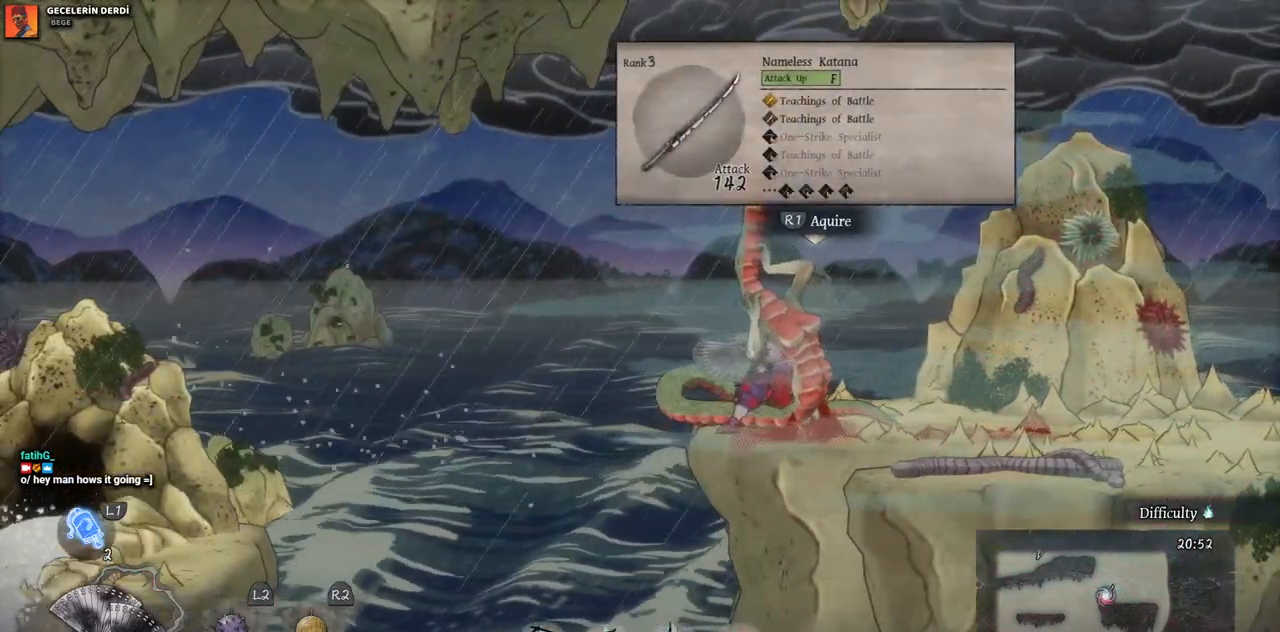
{"buttons": [], "left_stick": "center", "right_stick": "center", "events": []}
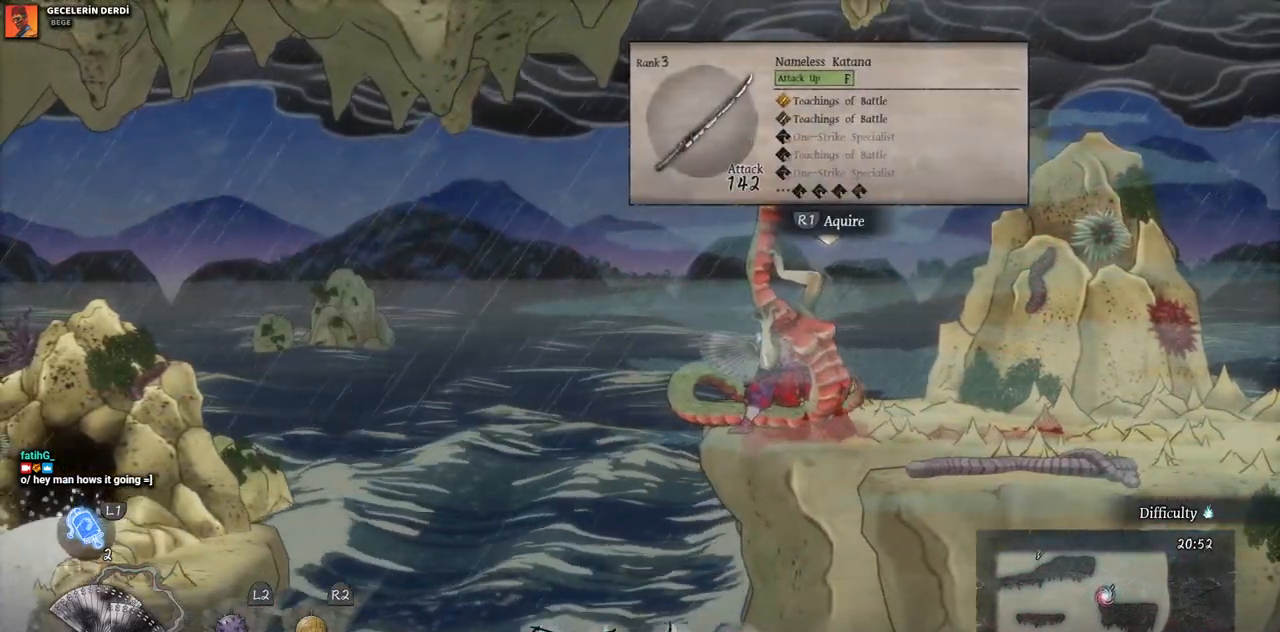
{"buttons": ["DPAD_RIGHT"], "left_stick": "center", "right_stick": "center", "events": [[83, "DPAD_LEFT", "down"], [200, "DPAD_LEFT", "up"], [367, "DPAD_RIGHT", "down"]]}
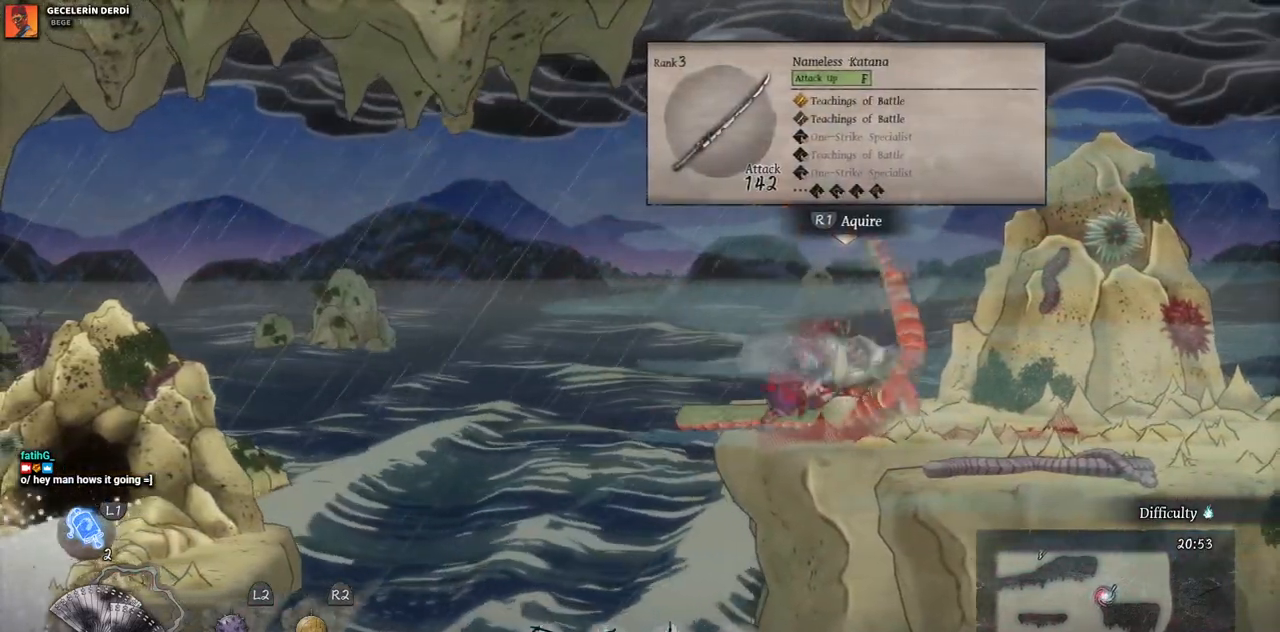
{"buttons": ["DPAD_RIGHT"], "left_stick": "center", "right_stick": "center", "events": []}
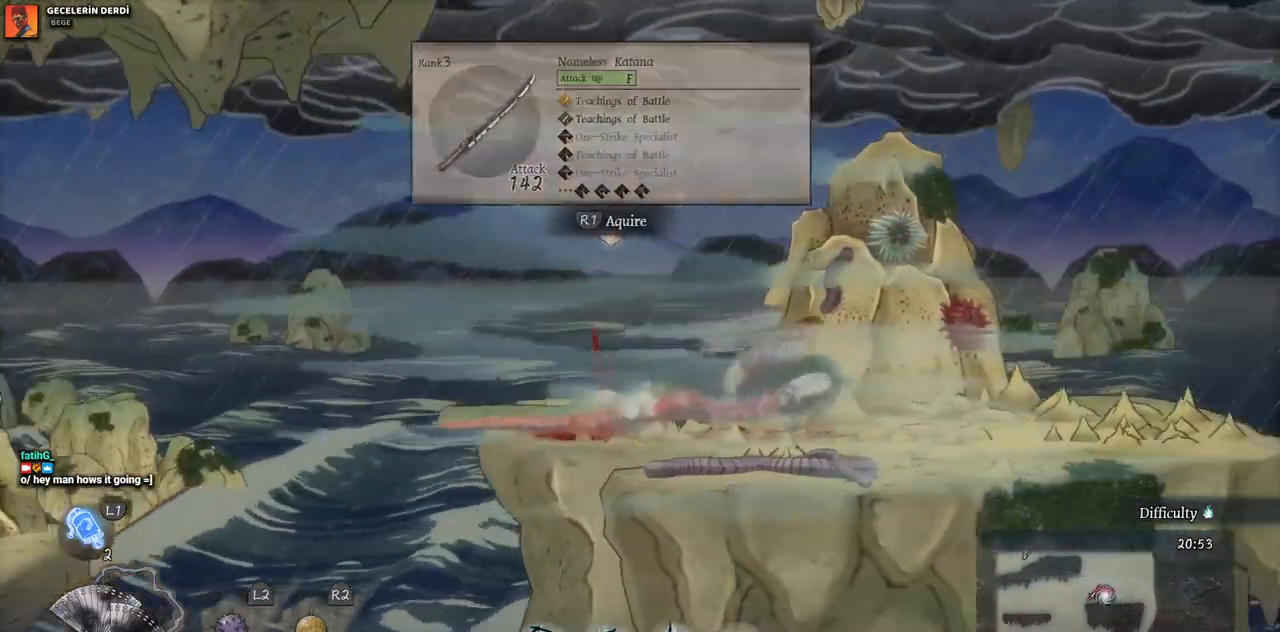
{"buttons": [], "left_stick": "center", "right_stick": "center", "events": [[433, "DPAD_RIGHT", "up"]]}
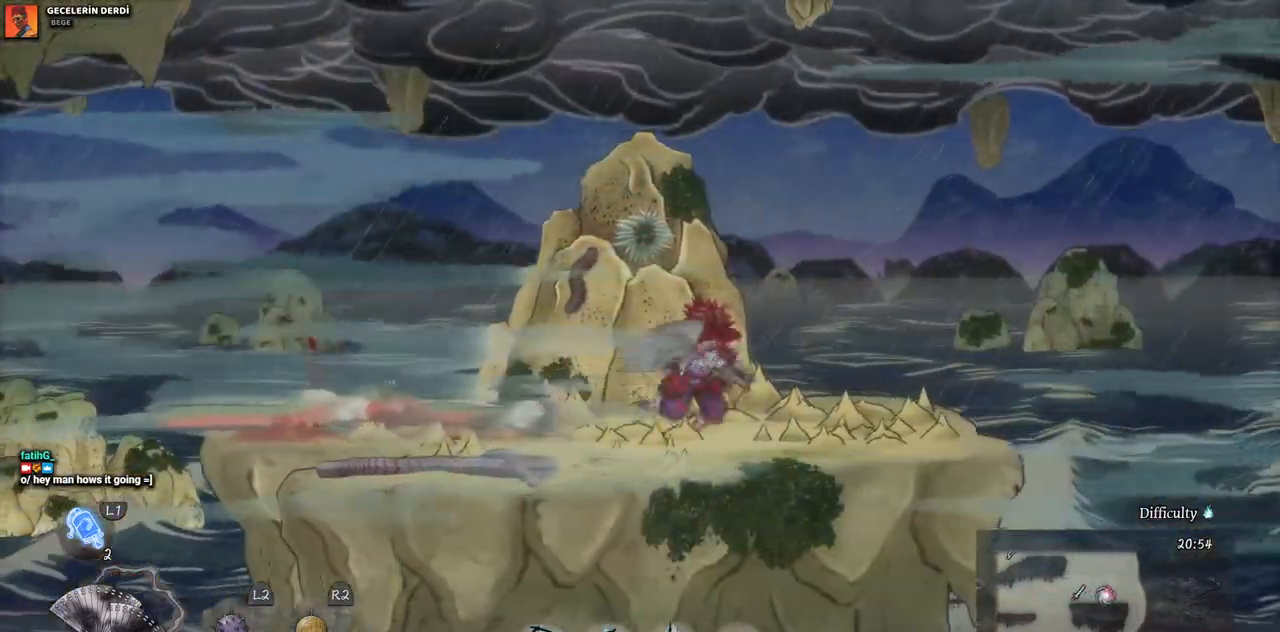
{"buttons": [], "left_stick": "center", "right_stick": "center", "events": [[133, "SELECT", "down"], [267, "SELECT", "up"]]}
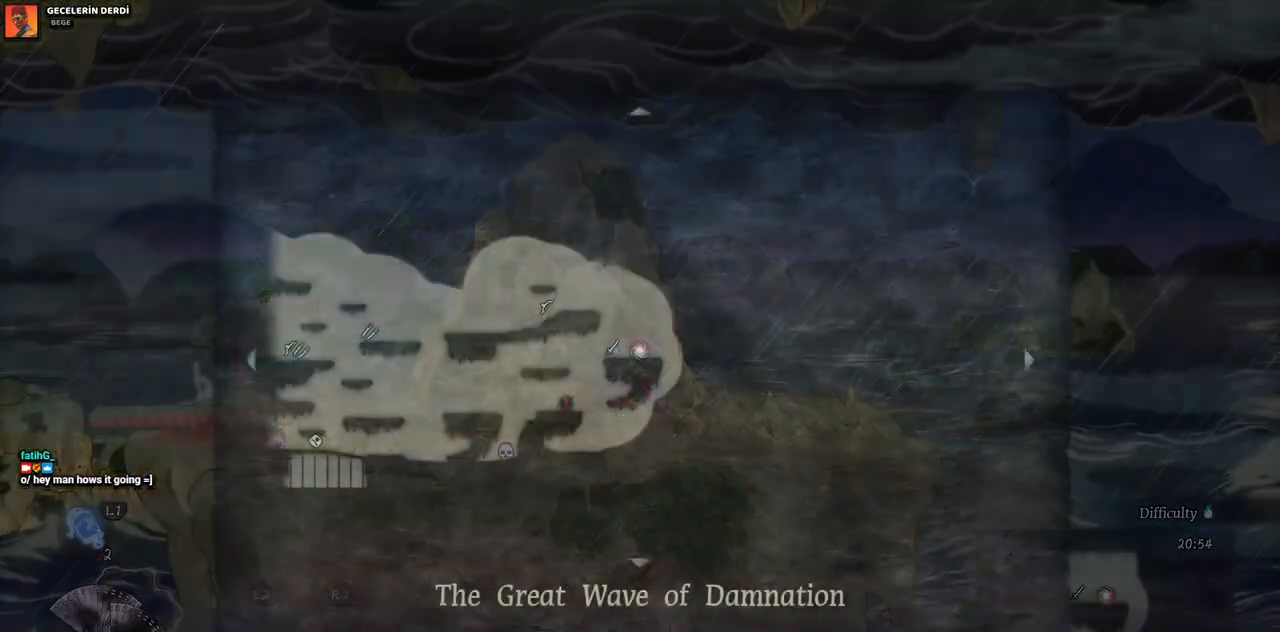
{"buttons": [], "left_stick": "center", "right_stick": "center", "events": []}
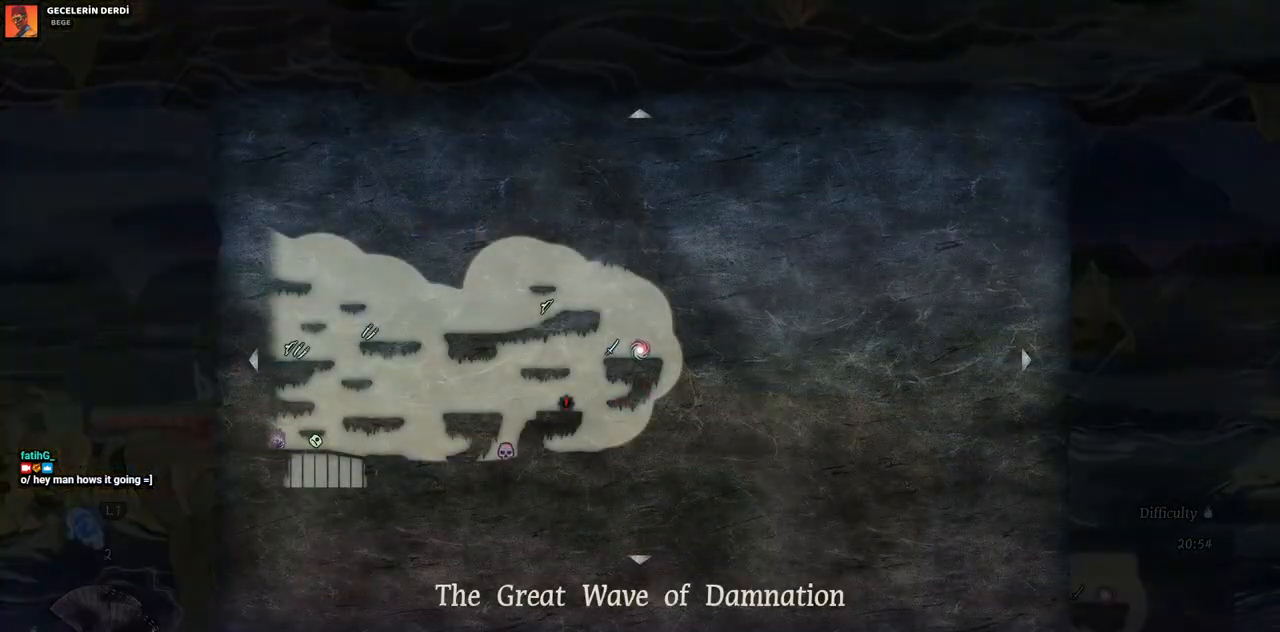
{"buttons": [], "left_stick": "down-left", "right_stick": "center", "events": [[167, "left_stick", "down"], [300, "left_stick", "down-left"]]}
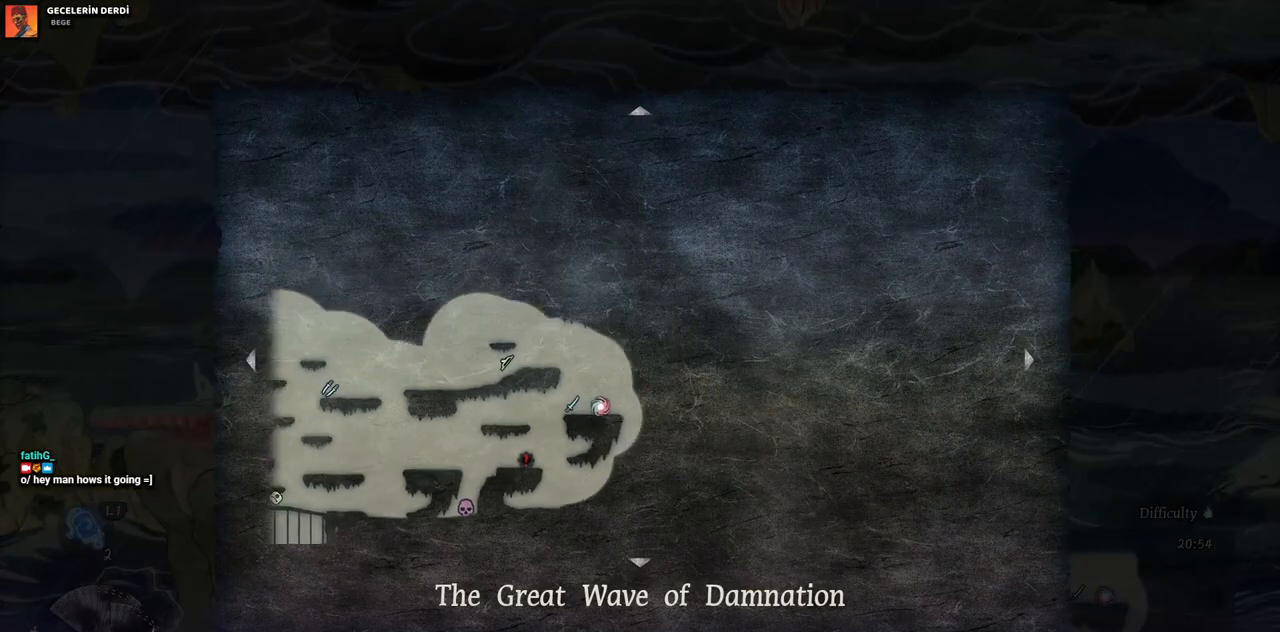
{"buttons": [], "left_stick": "center", "right_stick": "center", "events": [[67, "left_stick", "up"], [400, "left_stick", "center"]]}
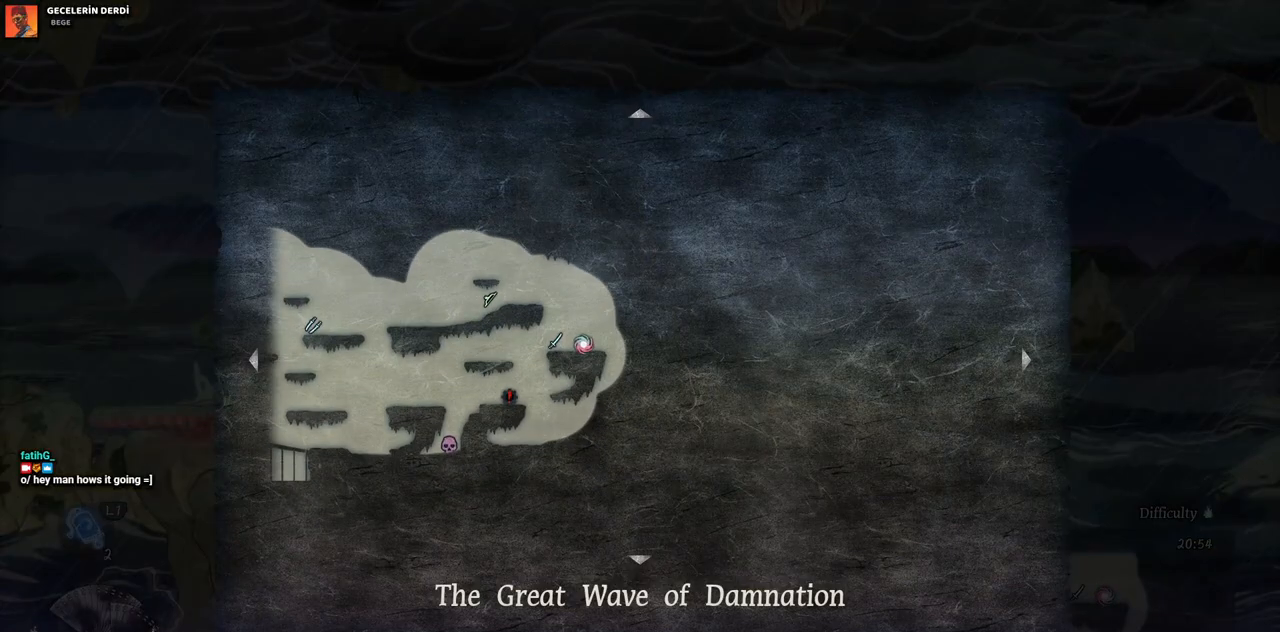
{"buttons": [], "left_stick": "center", "right_stick": "center", "events": []}
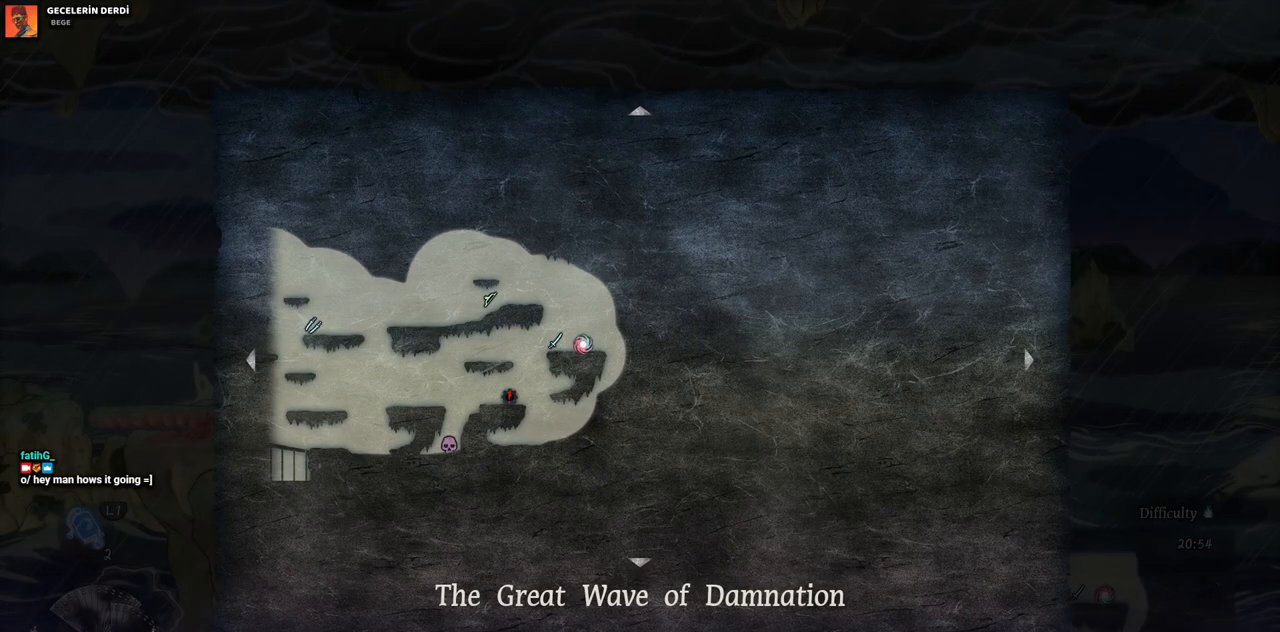
{"buttons": ["DPAD_RIGHT"], "left_stick": "center", "right_stick": "center", "events": [[33, "SELECT", "down"], [150, "SELECT", "up"], [450, "DPAD_RIGHT", "down"]]}
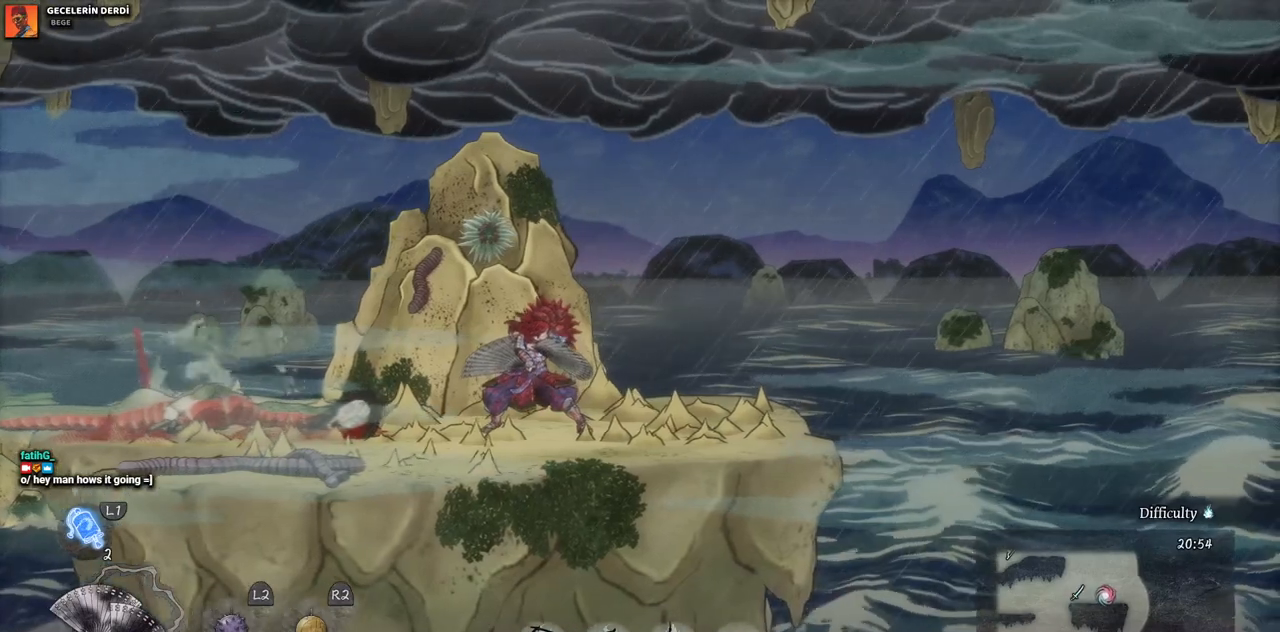
{"buttons": ["DPAD_RIGHT"], "left_stick": "center", "right_stick": "center", "events": []}
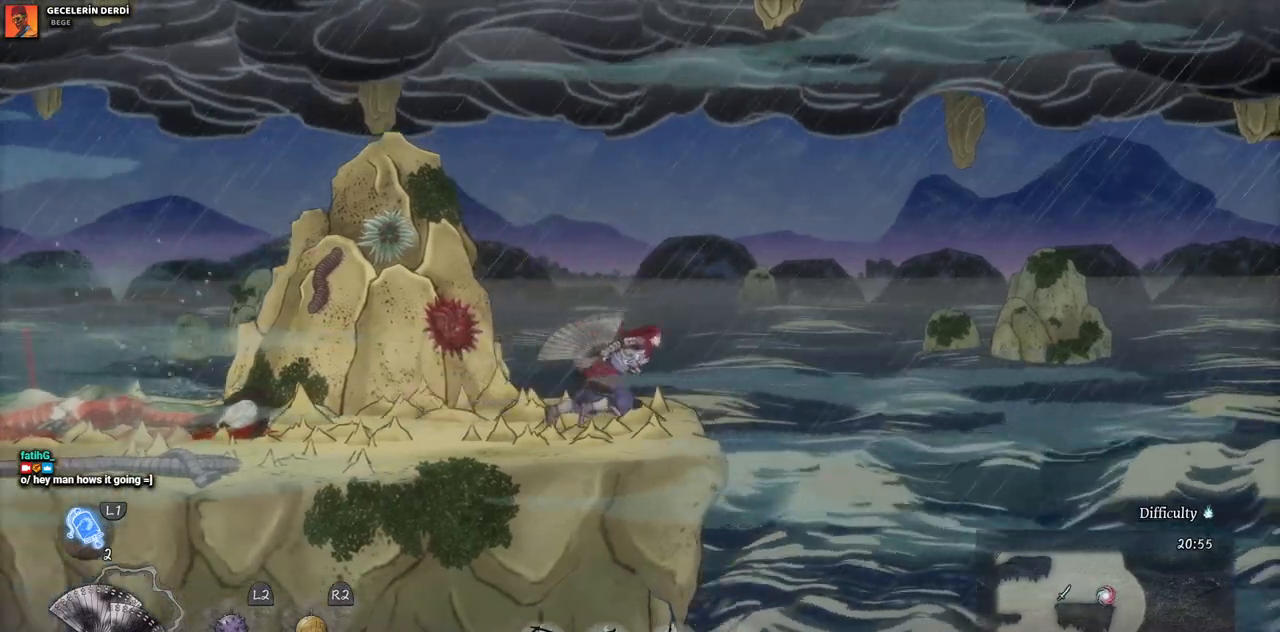
{"buttons": ["CROSS", "DPAD_RIGHT"], "left_stick": "center", "right_stick": "center", "events": [[83, "CROSS", "down"]]}
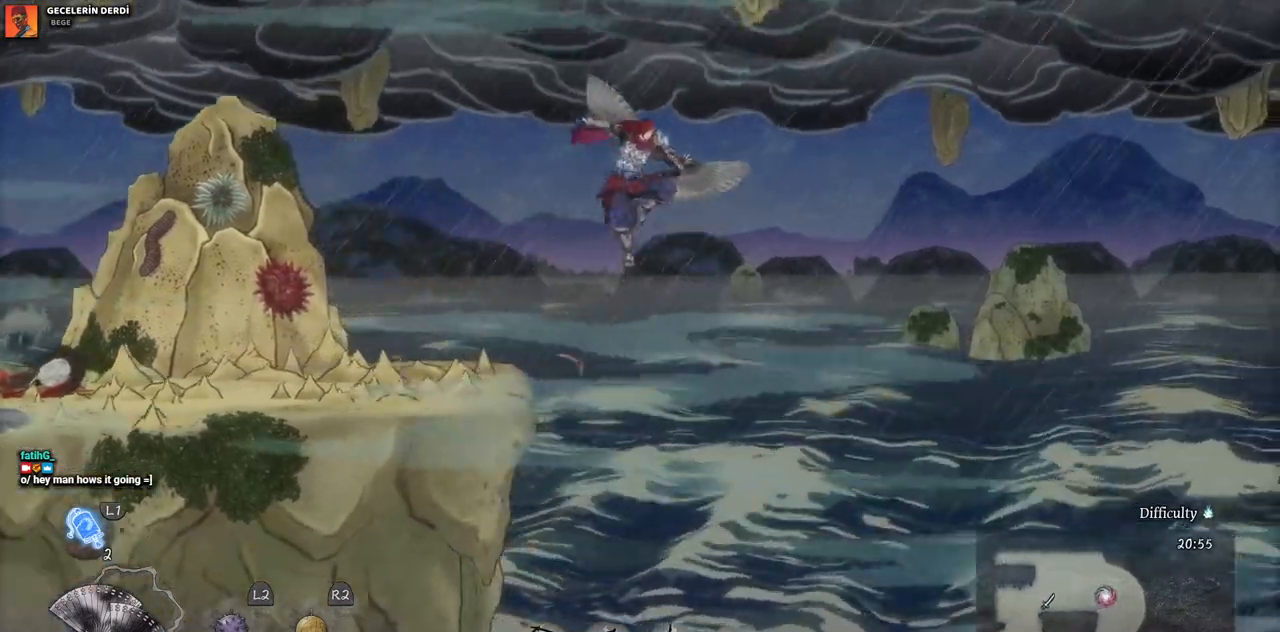
{"buttons": ["DPAD_RIGHT"], "left_stick": "center", "right_stick": "center", "events": [[100, "CROSS", "up"]]}
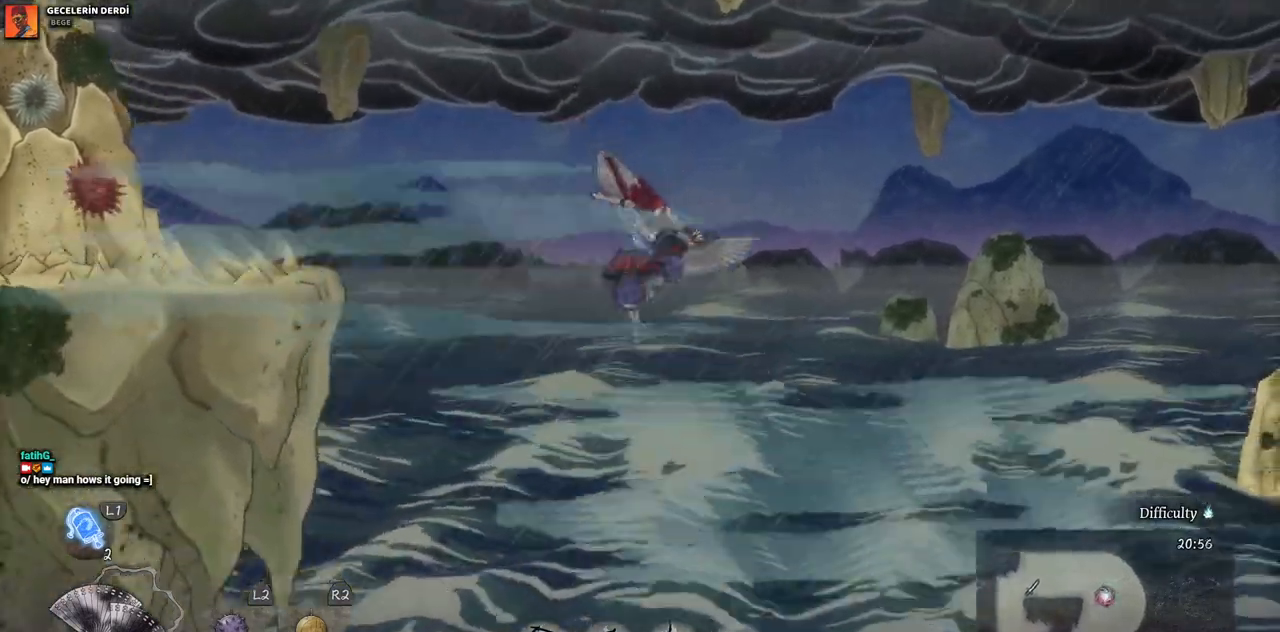
{"buttons": ["CROSS", "DPAD_RIGHT"], "left_stick": "center", "right_stick": "center", "events": [[450, "CROSS", "down"]]}
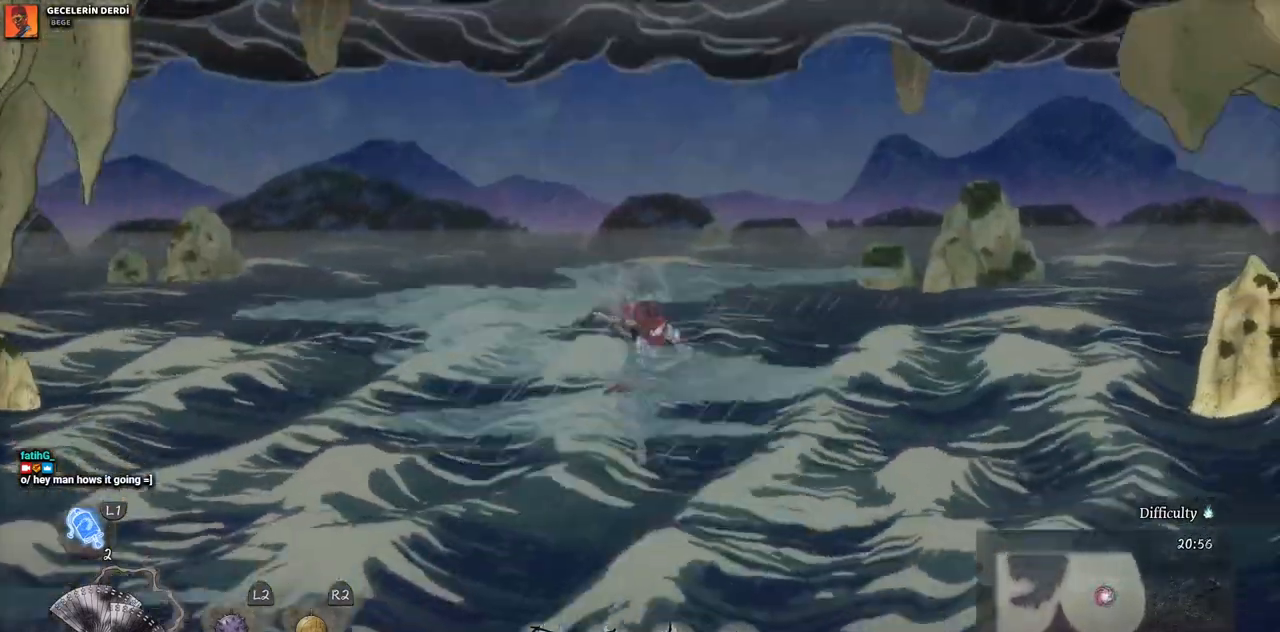
{"buttons": ["DPAD_RIGHT"], "left_stick": "center", "right_stick": "center", "events": [[483, "CROSS", "up"]]}
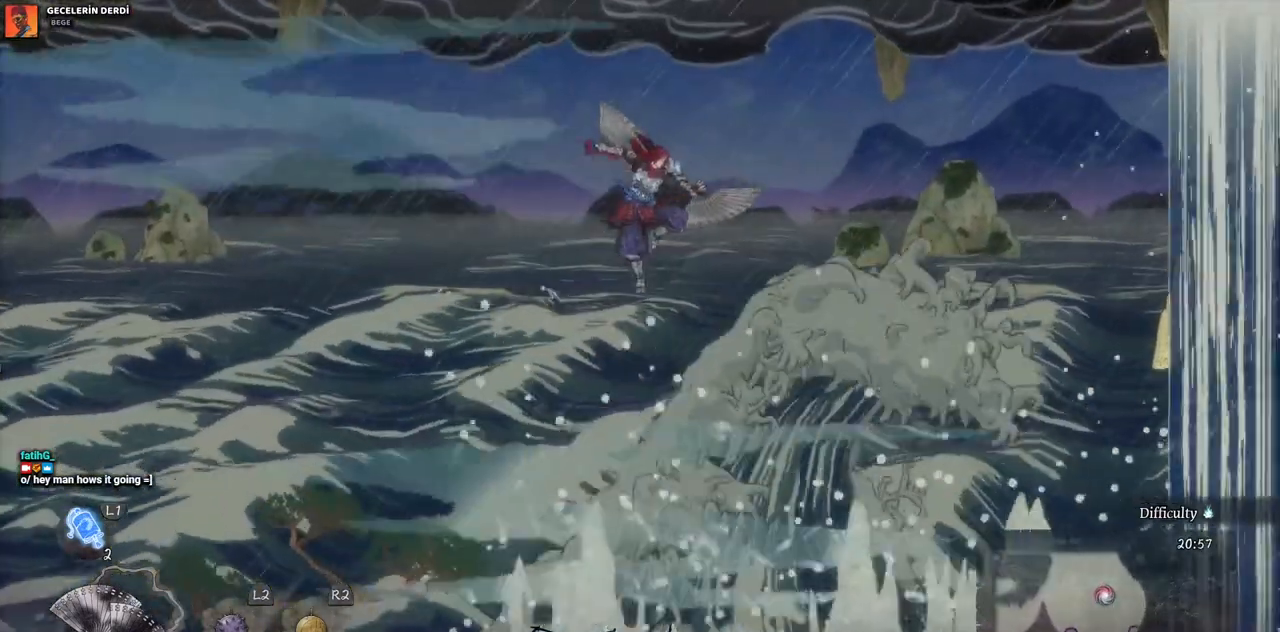
{"buttons": ["DPAD_LEFT"], "left_stick": "center", "right_stick": "center", "events": [[167, "DPAD_RIGHT", "up"], [233, "DPAD_LEFT", "down"]]}